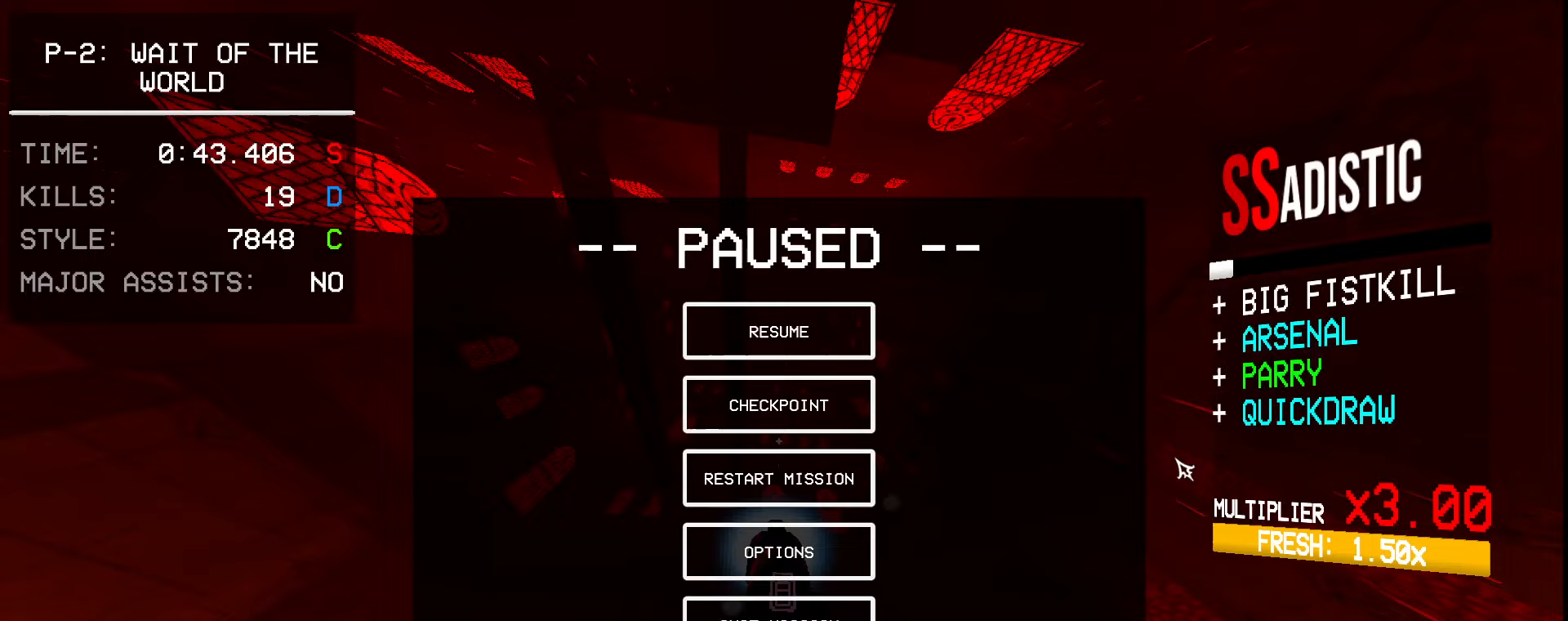
Gameplay with keyboard and mouse; each line is a JSON object with the keys and mouse buttons held at the frame after it. "events" lists presses ("down") and releases ("up") of "1", "2", "3", "4", "5", "a", "ctrl", "d", "e", "f", "q", "r", "s", "shift", "space", "tab", "w", "mouse_left", "mouse_wheel", "mouse_right" and "mouse_mb5" between this image and that frame as [ms after this image, input, new state], when the widget could be followed in between. "mouse_left", "mouse_wheel", "mouse_right", "mouse_mb5" = the "left", "wheel", "right", "mb5" buttons of the "mouse" list. No other keys are recorded. "wheel" means that the mouse wheel is clicked or scrolled. Mouse movement is not recorded. Not read: mouse_mb4.
{"keys": [], "mouse": [], "events": []}
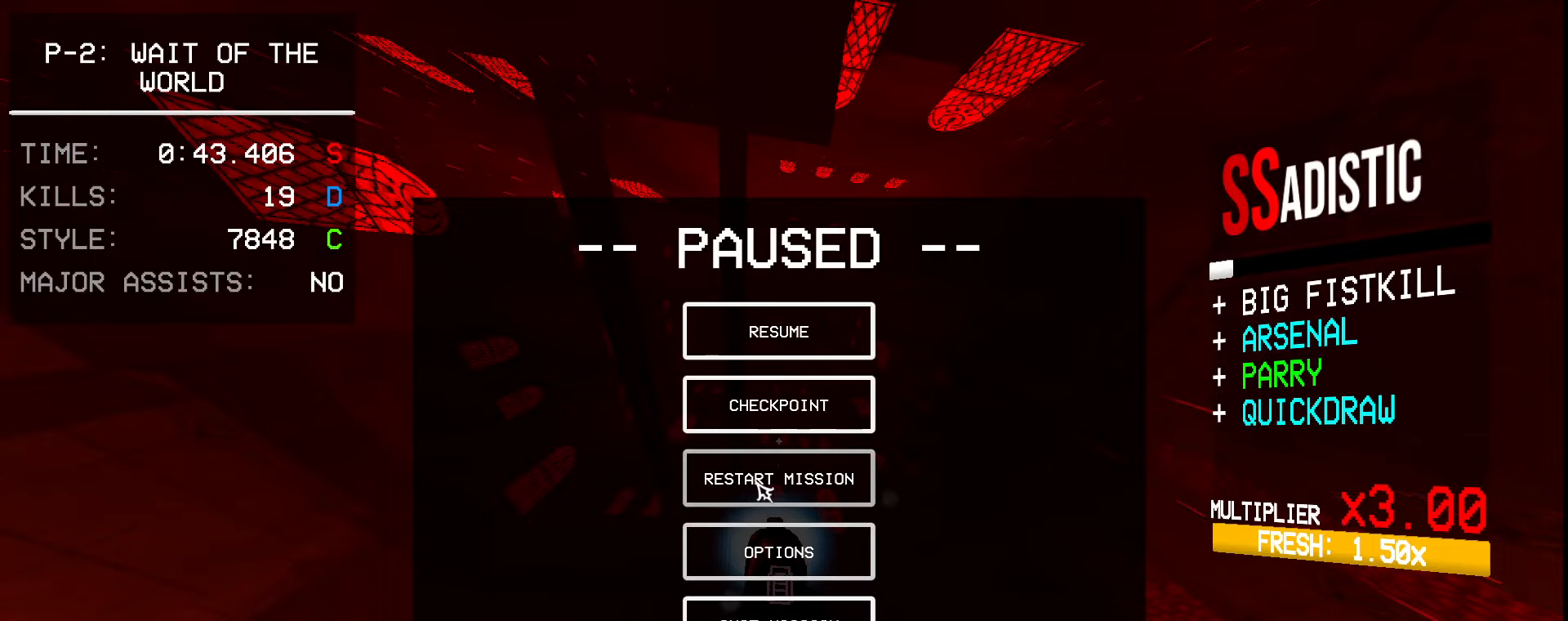
{"keys": [], "mouse": [], "events": [[33, "mouse_left", "down"], [100, "mouse_left", "up"]]}
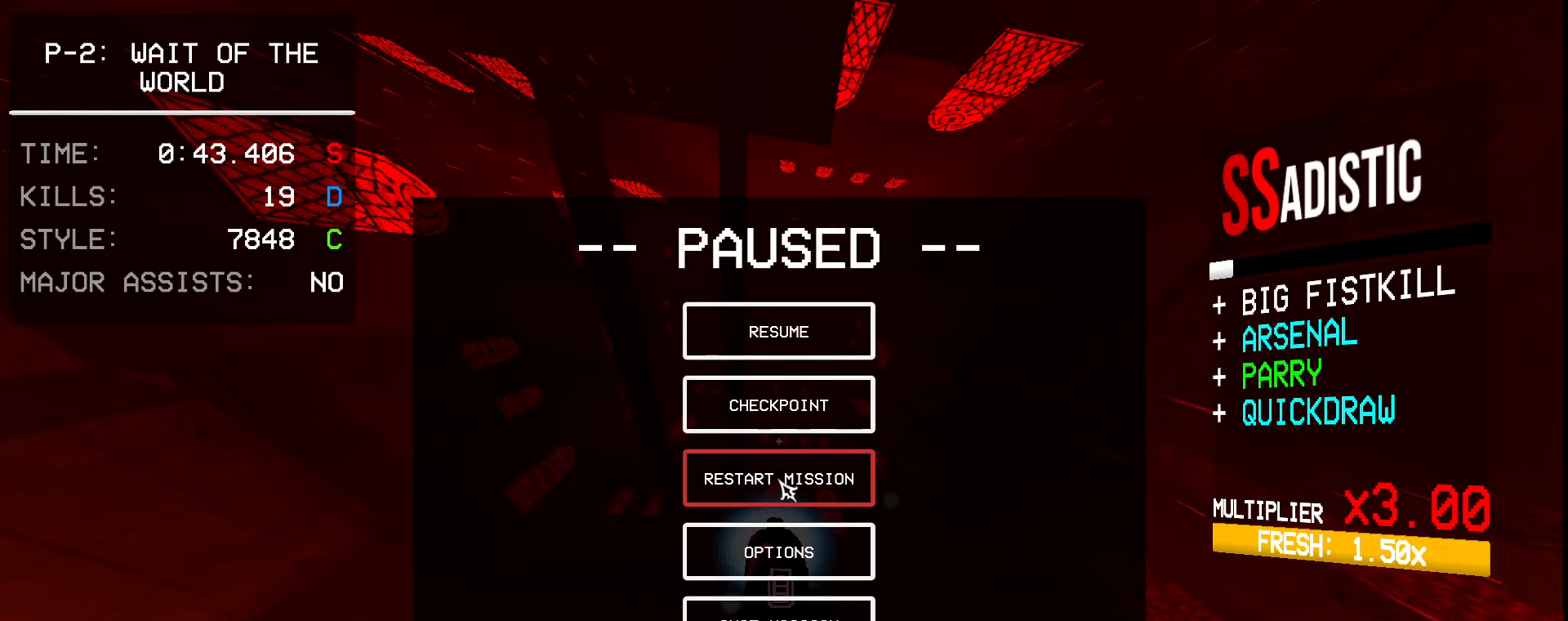
{"keys": [], "mouse": [], "events": []}
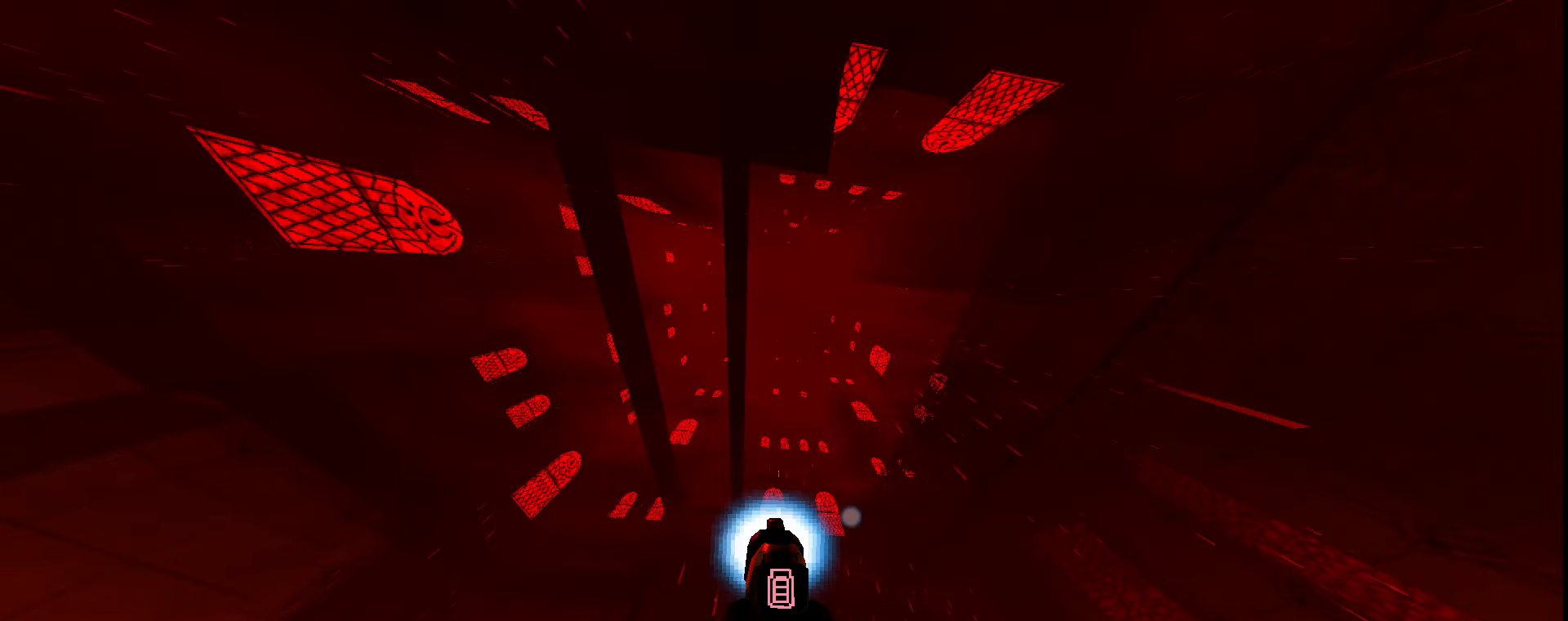
{"keys": [], "mouse": [], "events": []}
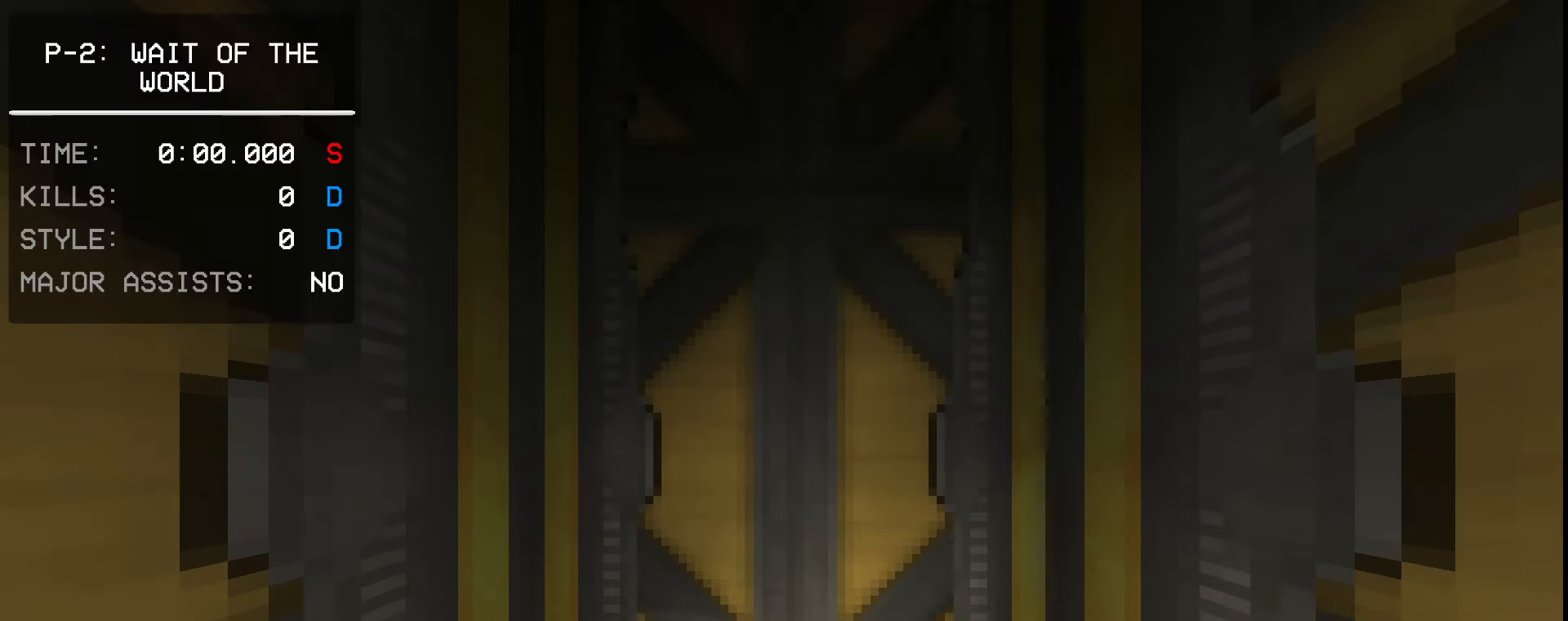
{"keys": ["w"], "mouse": [], "events": [[300, "2", "down"], [400, "w", "down"], [433, "2", "up"]]}
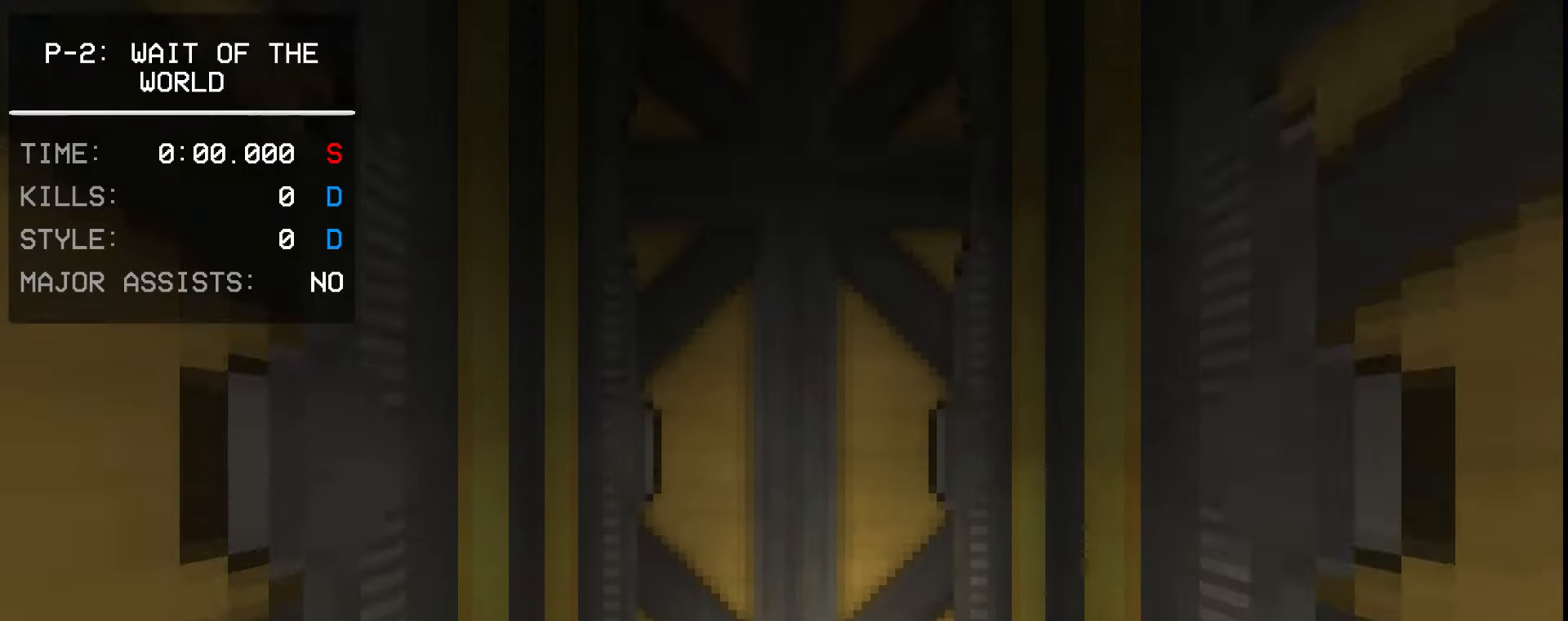
{"keys": ["w"], "mouse": ["right"], "events": [[283, "mouse_right", "down"]]}
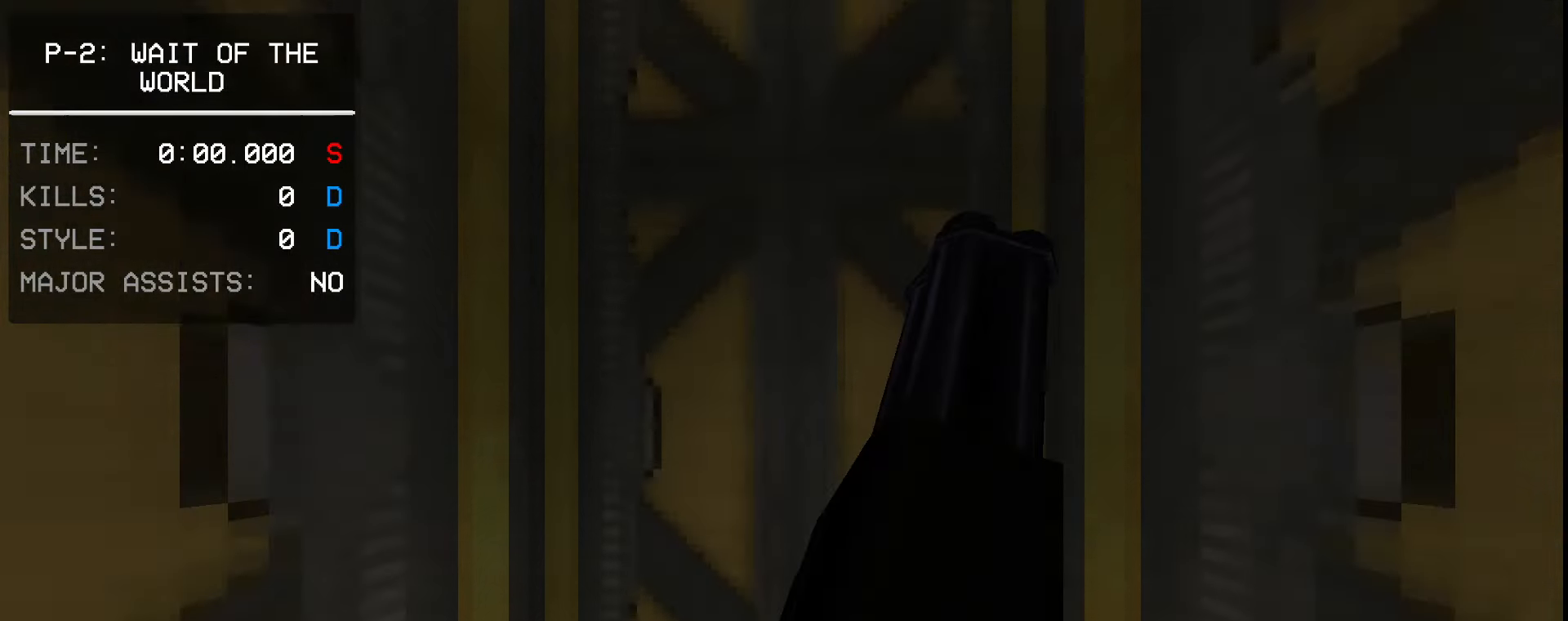
{"keys": ["ctrl", "w"], "mouse": ["right"]}
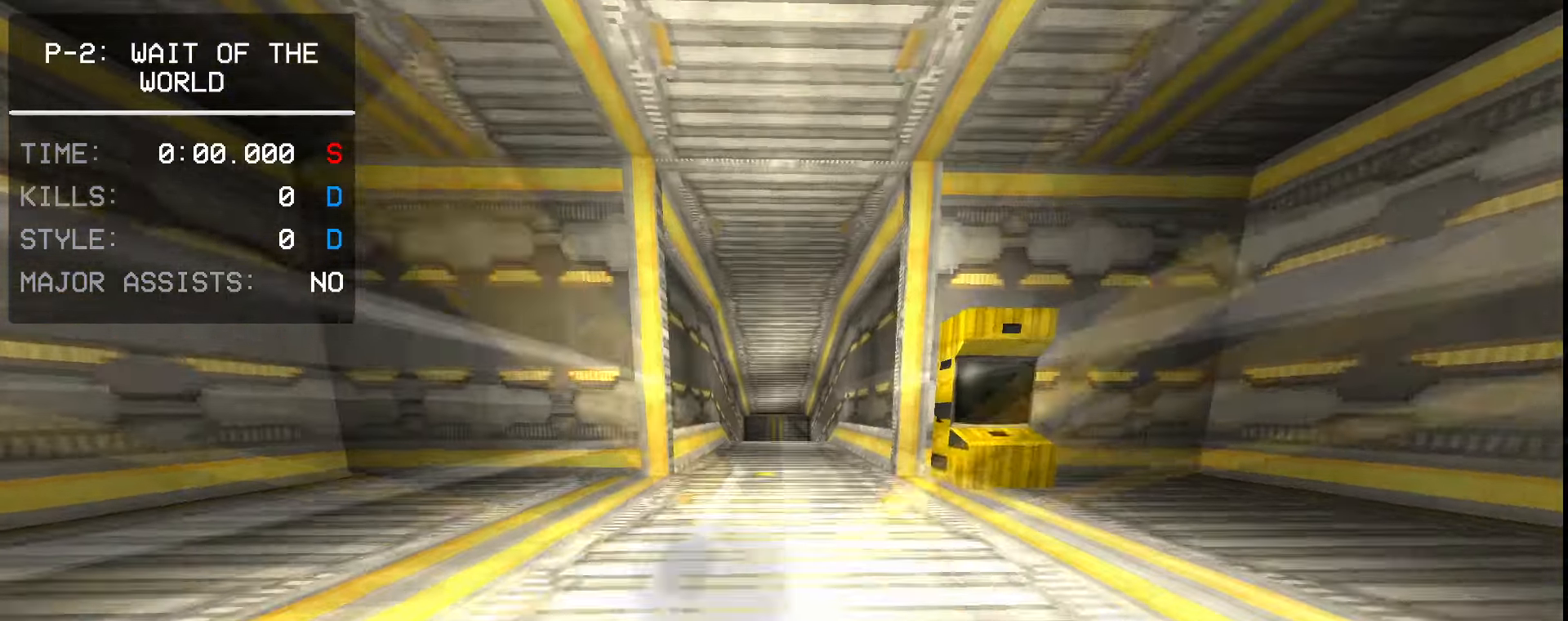
{"keys": ["w"], "mouse": ["right"], "events": [[467, "ctrl", "up"]]}
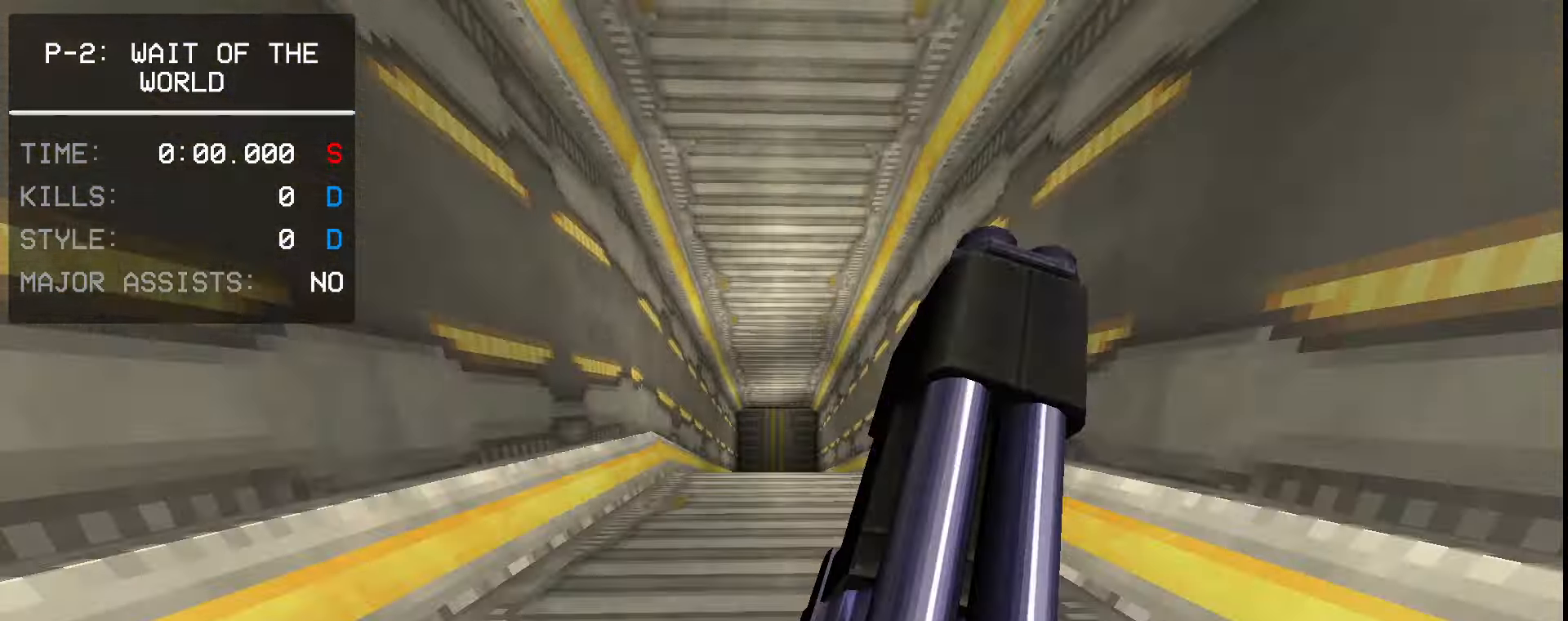
{"keys": ["d"], "mouse": ["right"], "events": [[234, "d", "down"], [450, "w", "up"]]}
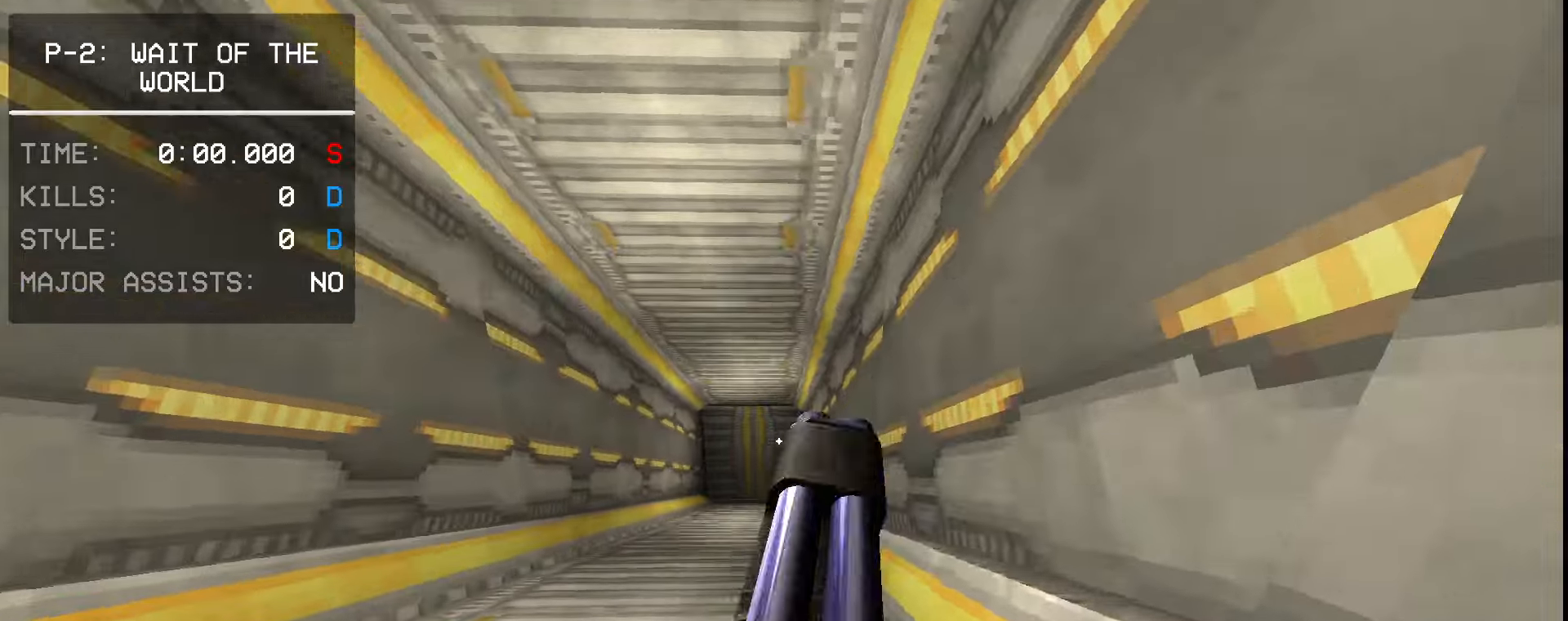
{"keys": [], "mouse": [], "events": [[17, "mouse_right", "up"], [50, "space", "down"], [217, "d", "up"], [250, "space", "up"], [300, "ctrl", "down"], [300, "space", "down"], [417, "ctrl", "up"], [450, "space", "up"]]}